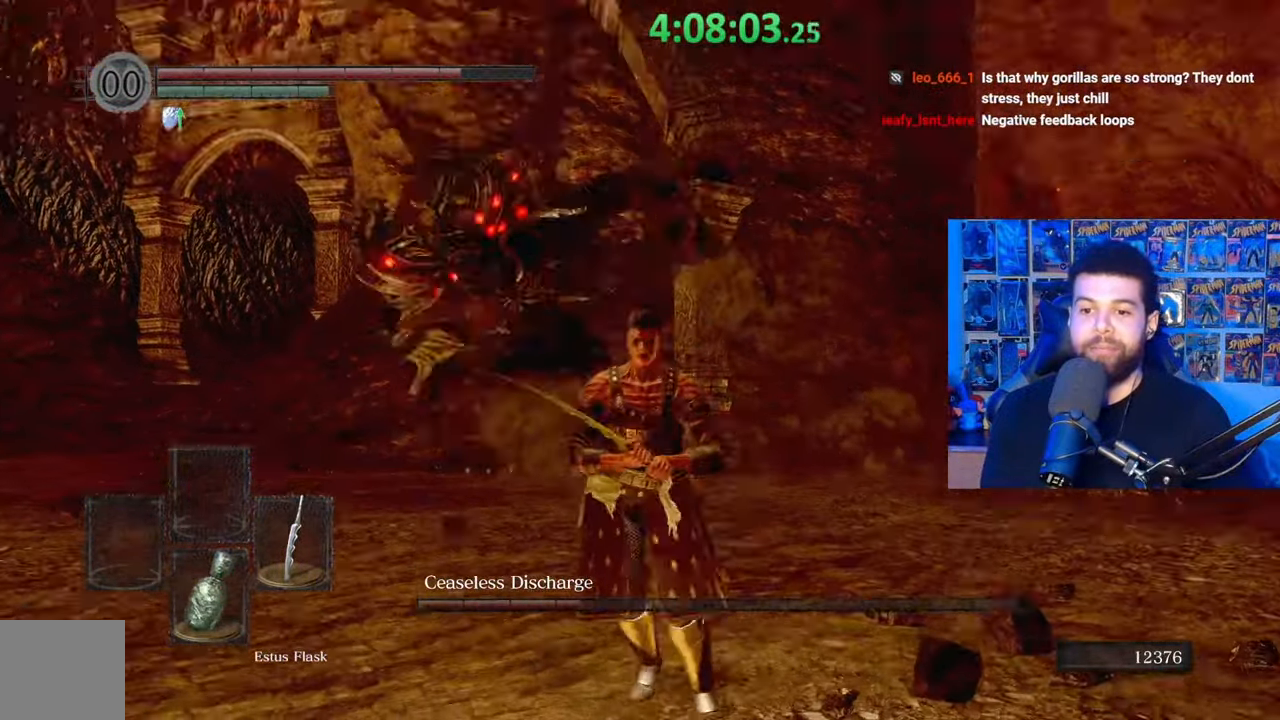
Gameplay with a controller (Xbox layout); each line is a JSON object with the inputs held at the frame after it. "events" lists button and stick changes between this image and that frame as [ms after this image, input, new state], when the widget could be followed in between.
{"buttons": [], "left_stick": "up-left", "right_stick": "left", "events": [[83, "left_stick", "down-right"], [267, "left_stick", "up-right"], [333, "left_stick", "up"], [483, "left_stick", "up-left"], [483, "right_stick", "left"]]}
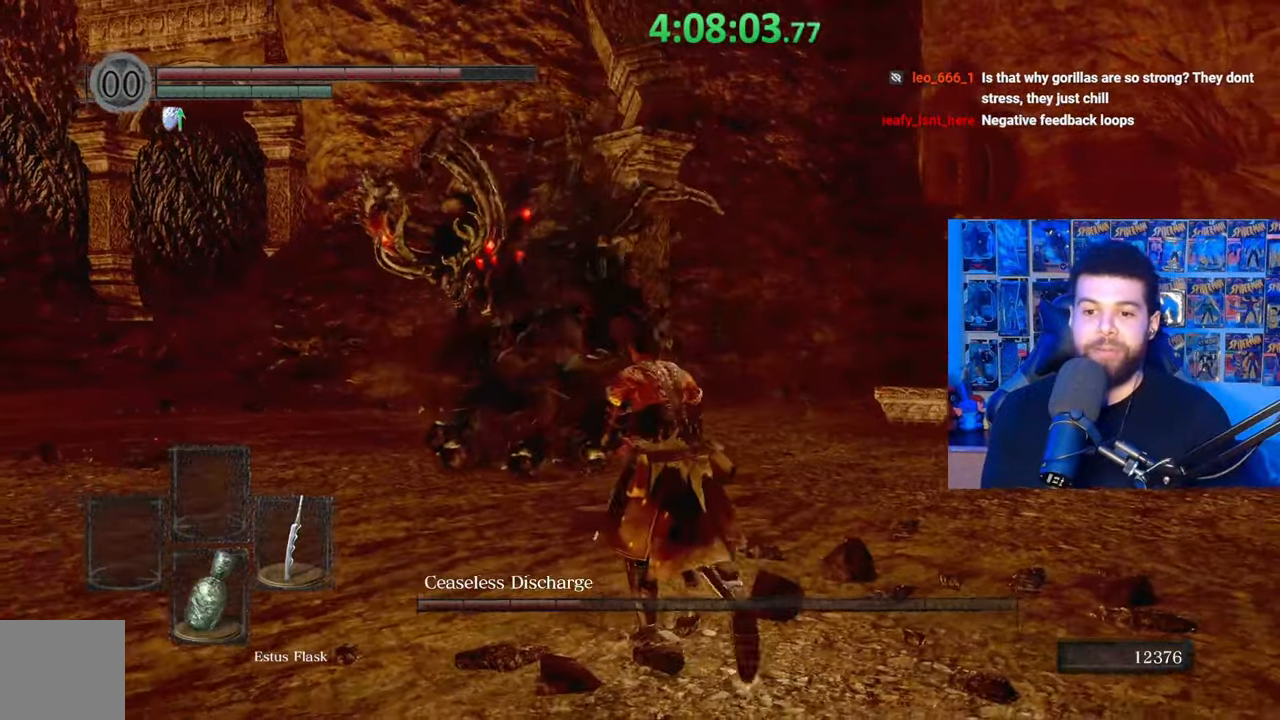
{"buttons": [], "left_stick": "down-left", "right_stick": "center", "events": [[83, "right_stick", "center"], [183, "left_stick", "down-left"], [317, "right_stick", "right"], [417, "right_stick", "center"]]}
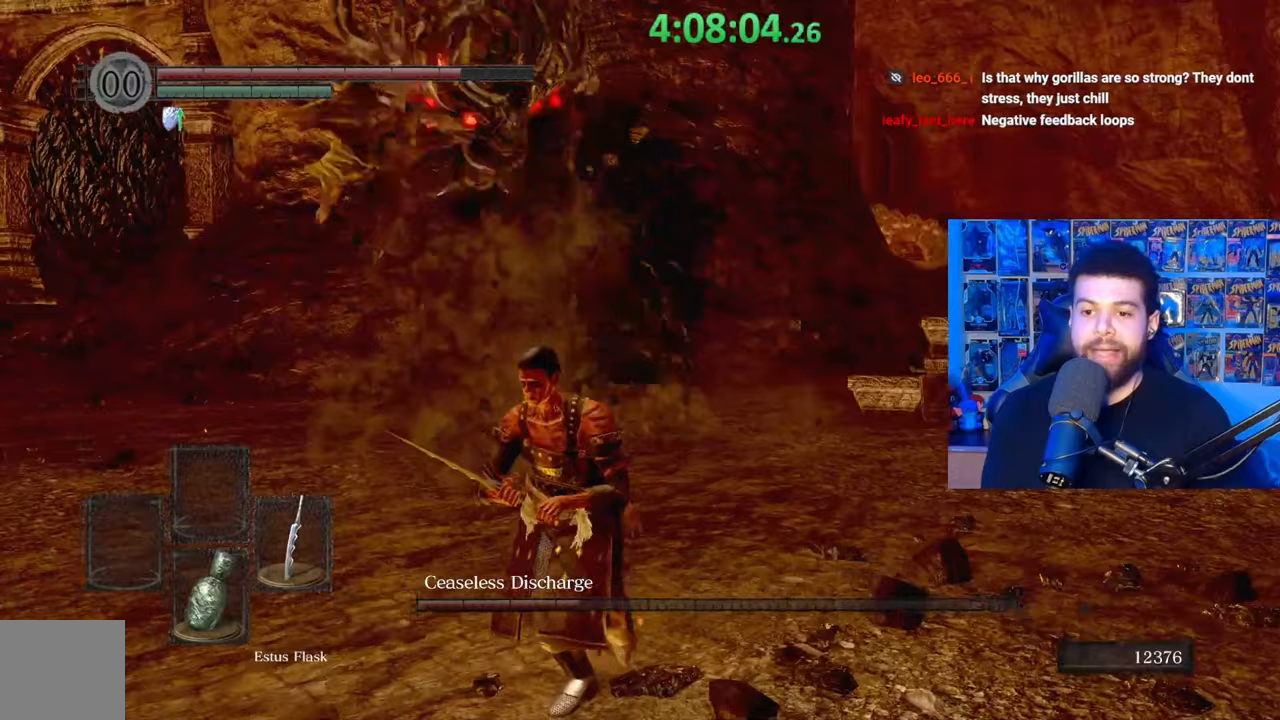
{"buttons": ["B"], "left_stick": "up-right", "right_stick": "center", "events": [[83, "left_stick", "left"], [383, "left_stick", "up"], [433, "left_stick", "up-right"], [483, "B", "down"]]}
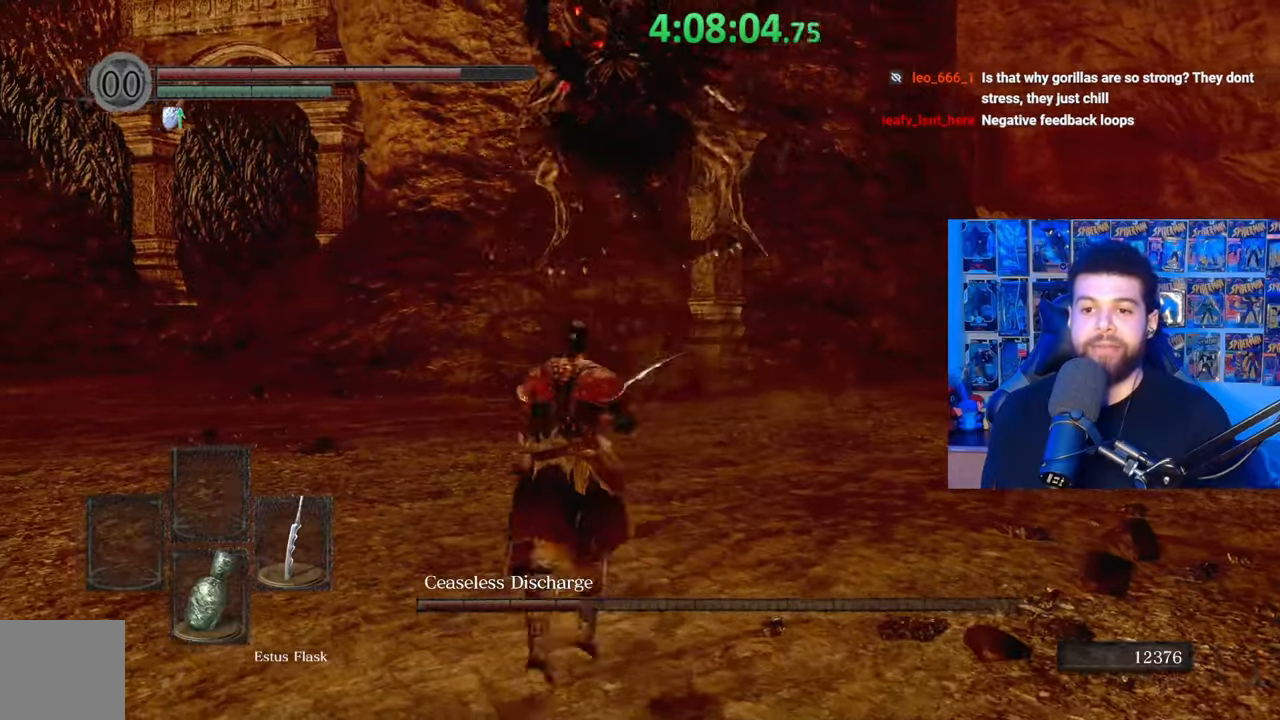
{"buttons": [], "left_stick": "up", "right_stick": "center", "events": [[100, "B", "up"], [117, "left_stick", "up"], [133, "right_stick", "down-left"], [233, "right_stick", "center"]]}
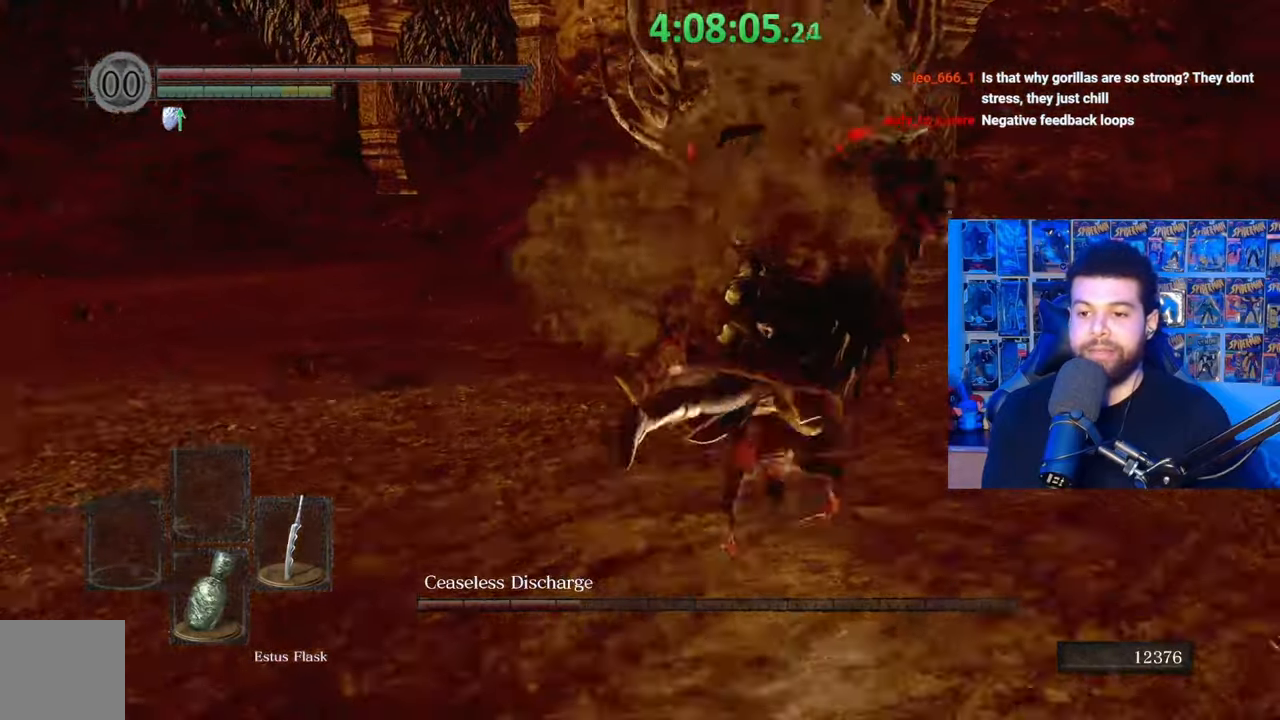
{"buttons": [], "left_stick": "up", "right_stick": "center", "events": [[83, "right_stick", "down-left"], [183, "right_stick", "center"]]}
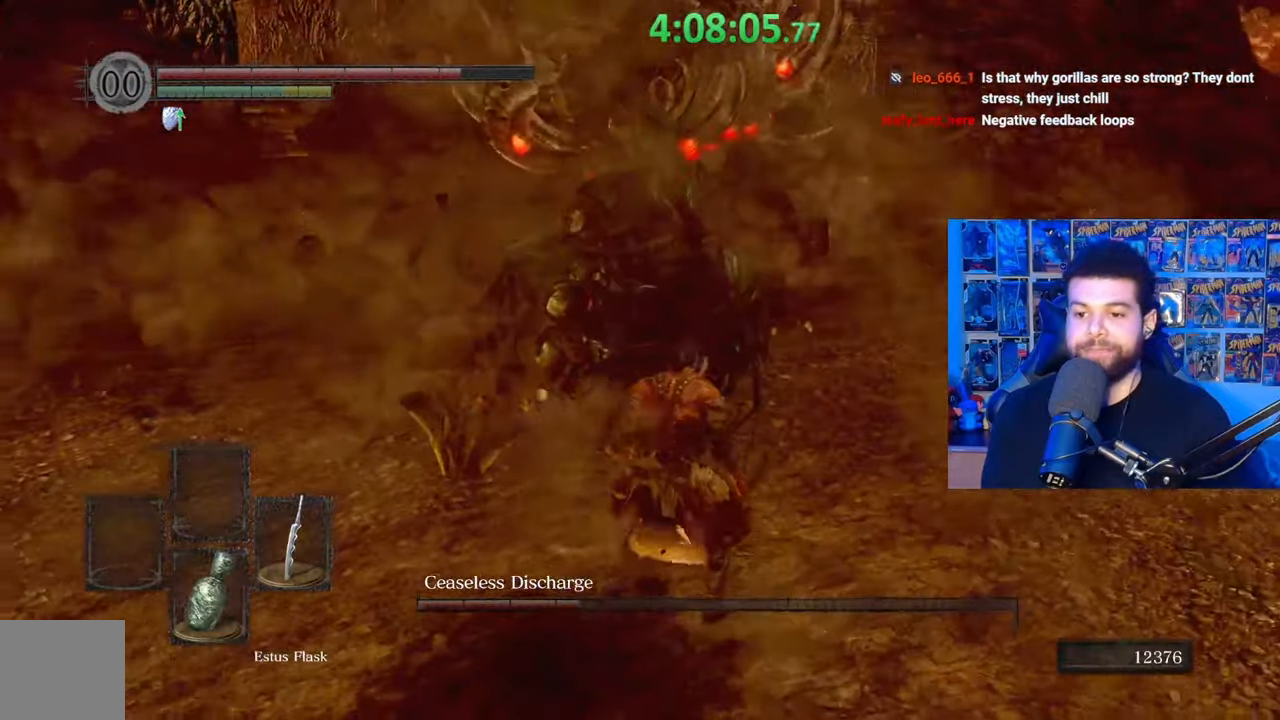
{"buttons": [], "left_stick": "up", "right_stick": "left", "events": [[33, "R1", "down"], [117, "R1", "up"], [133, "right_stick", "left"]]}
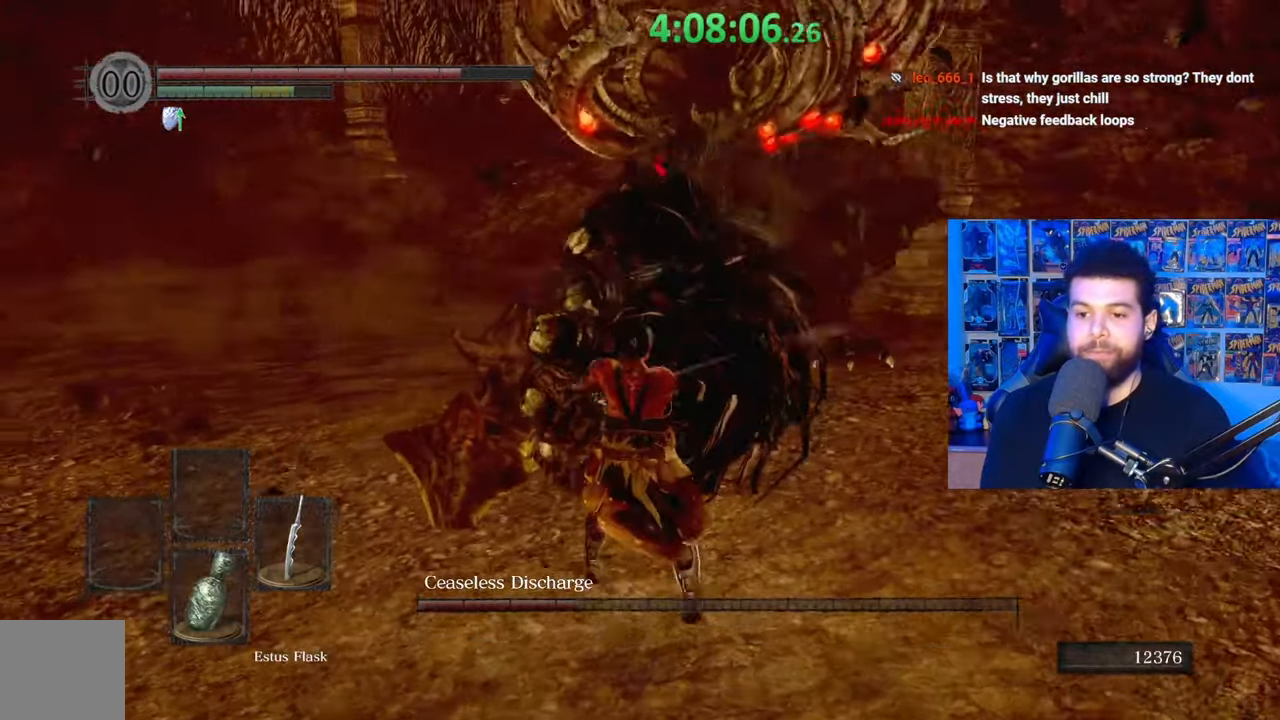
{"buttons": [], "left_stick": "down-left", "right_stick": "center", "events": [[83, "right_stick", "center"], [133, "left_stick", "left"], [183, "left_stick", "down-left"], [333, "right_stick", "right"], [483, "right_stick", "center"]]}
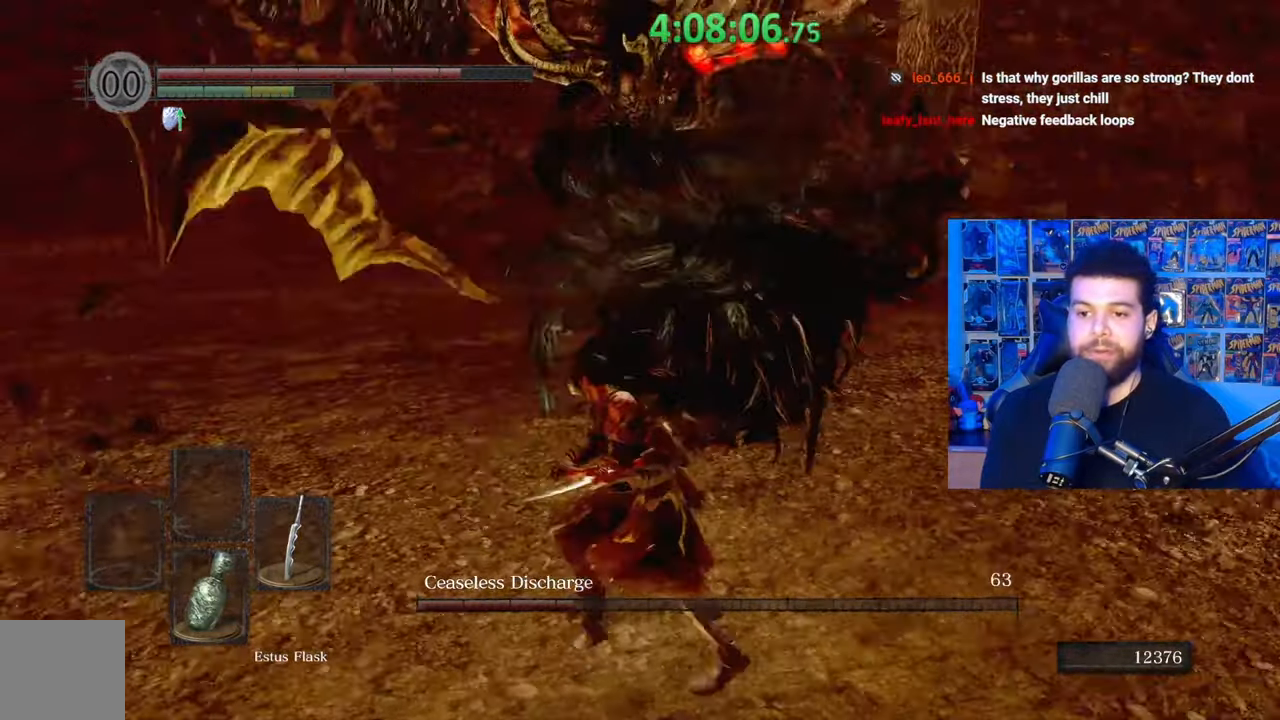
{"buttons": ["B"], "left_stick": "down-left", "right_stick": "up-right", "events": [[117, "B", "down"], [483, "right_stick", "up-right"]]}
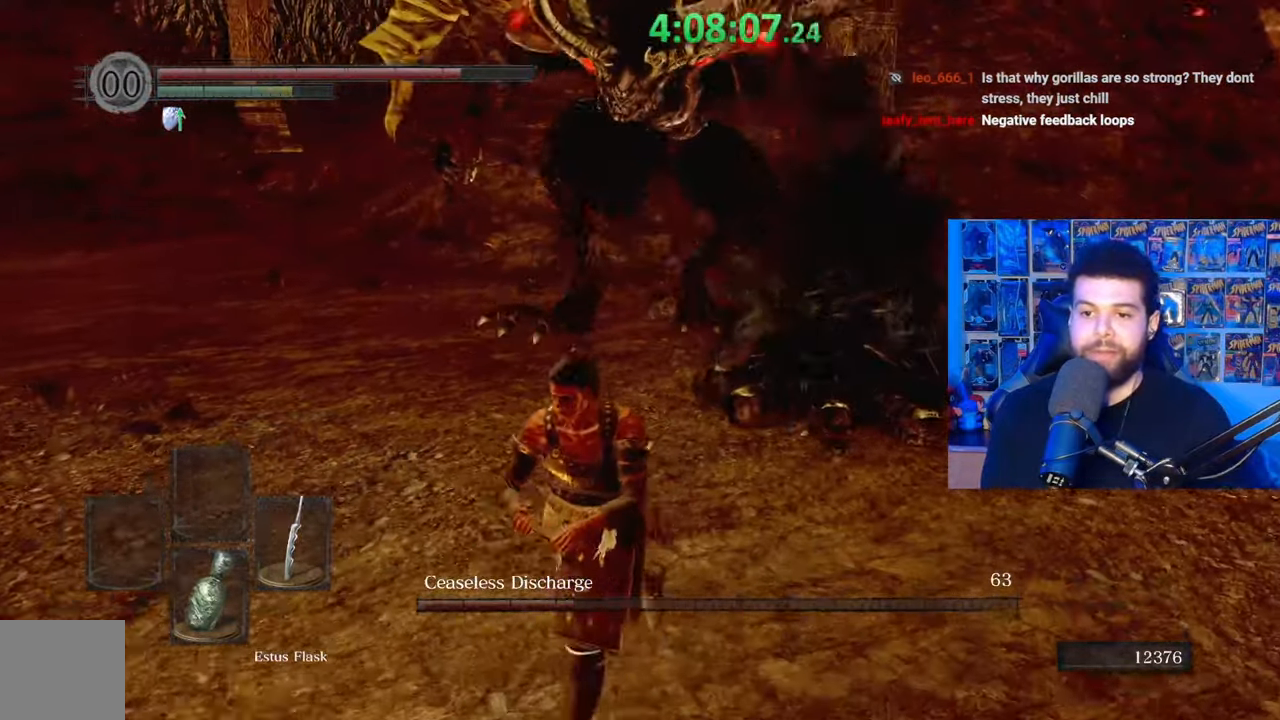
{"buttons": ["B"], "left_stick": "down-left", "right_stick": "center", "events": [[83, "right_stick", "center"], [283, "right_stick", "right"], [433, "right_stick", "center"]]}
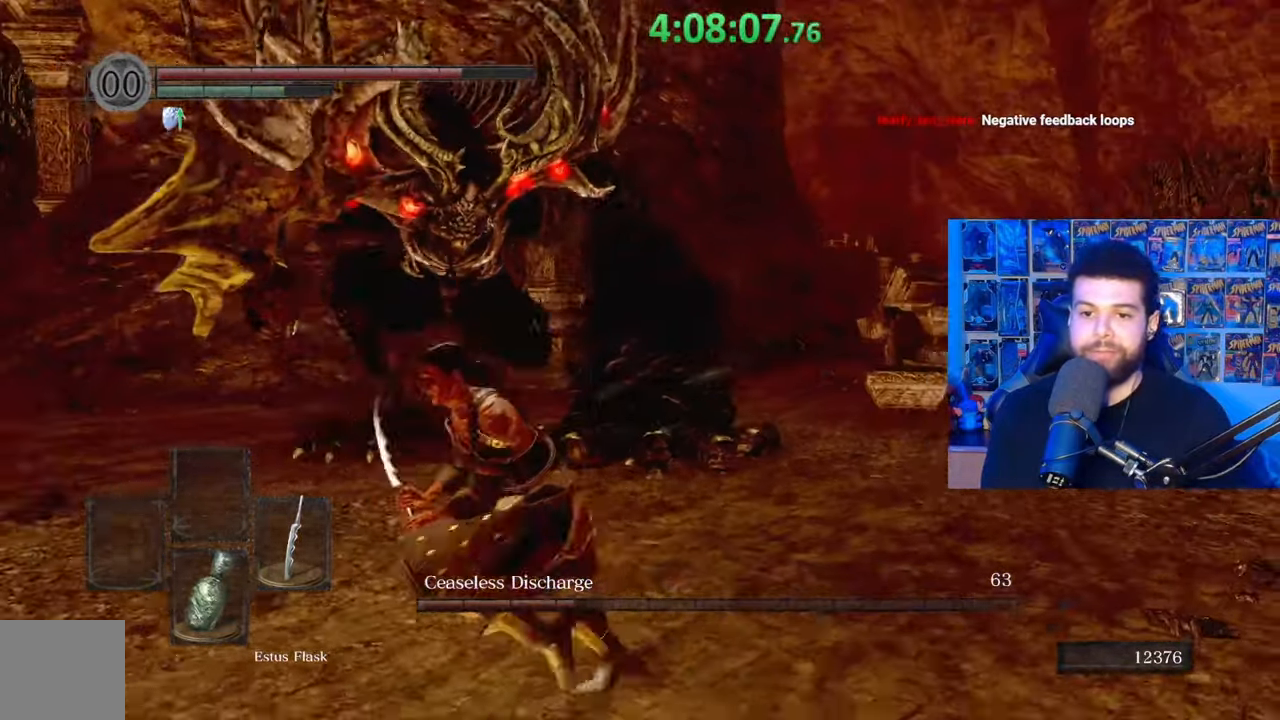
{"buttons": ["B"], "left_stick": "down-left", "right_stick": "center", "events": [[33, "B", "up"], [167, "right_stick", "down-right"], [283, "right_stick", "center"], [333, "B", "down"]]}
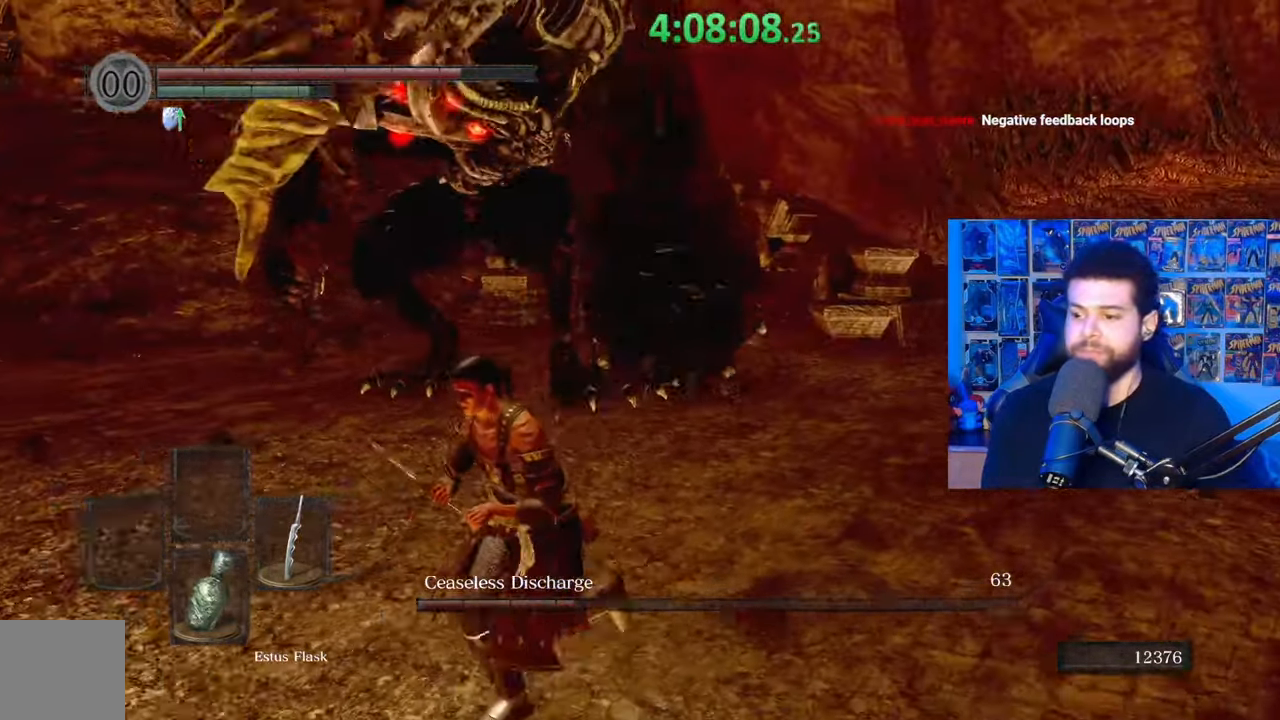
{"buttons": ["B"], "left_stick": "down-left", "right_stick": "center", "events": [[233, "right_stick", "right"], [417, "right_stick", "center"]]}
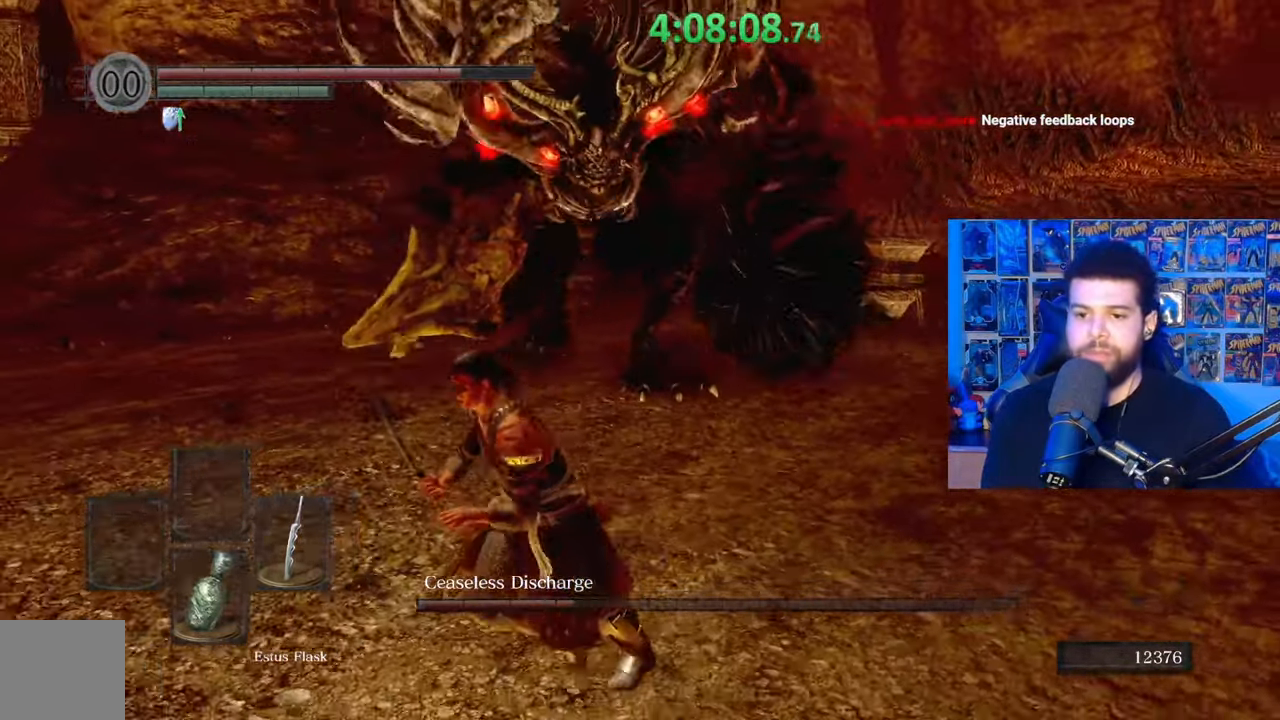
{"buttons": [], "left_stick": "down-left", "right_stick": "center", "events": [[167, "right_stick", "right"], [283, "right_stick", "center"], [467, "B", "up"]]}
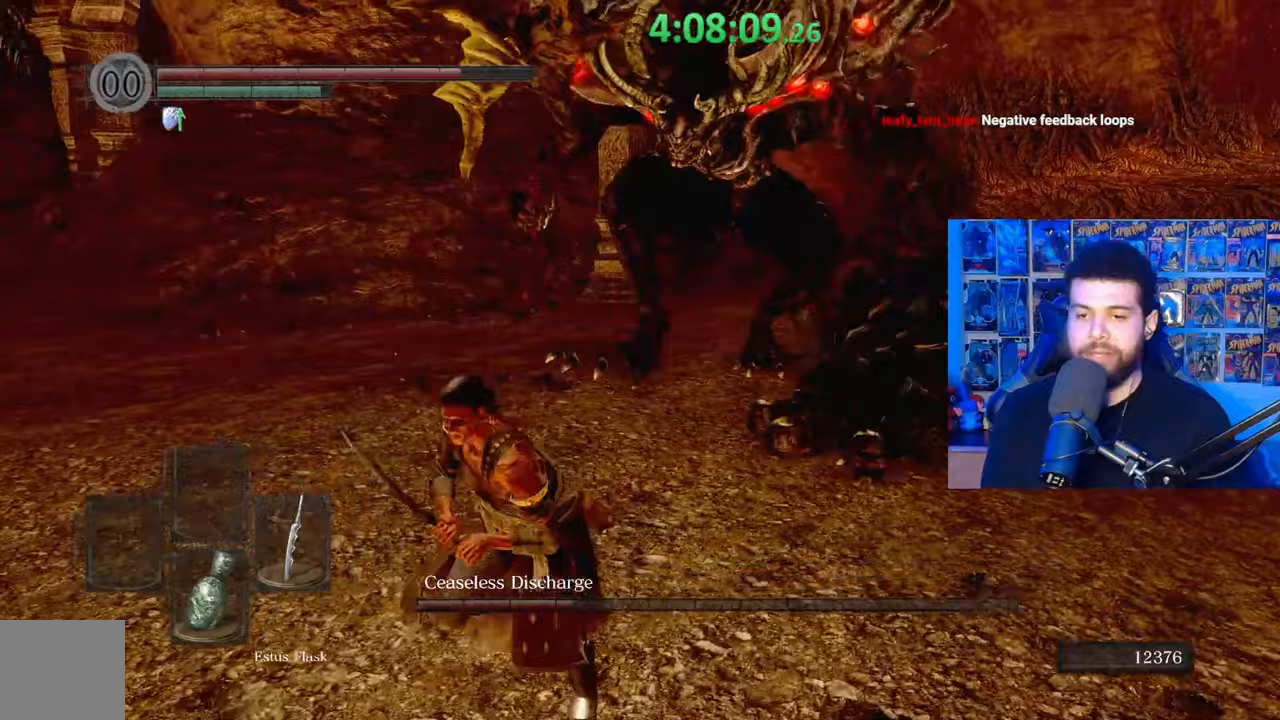
{"buttons": ["B"], "left_stick": "down-left", "right_stick": "center", "events": [[133, "right_stick", "right"], [283, "right_stick", "center"], [383, "B", "down"]]}
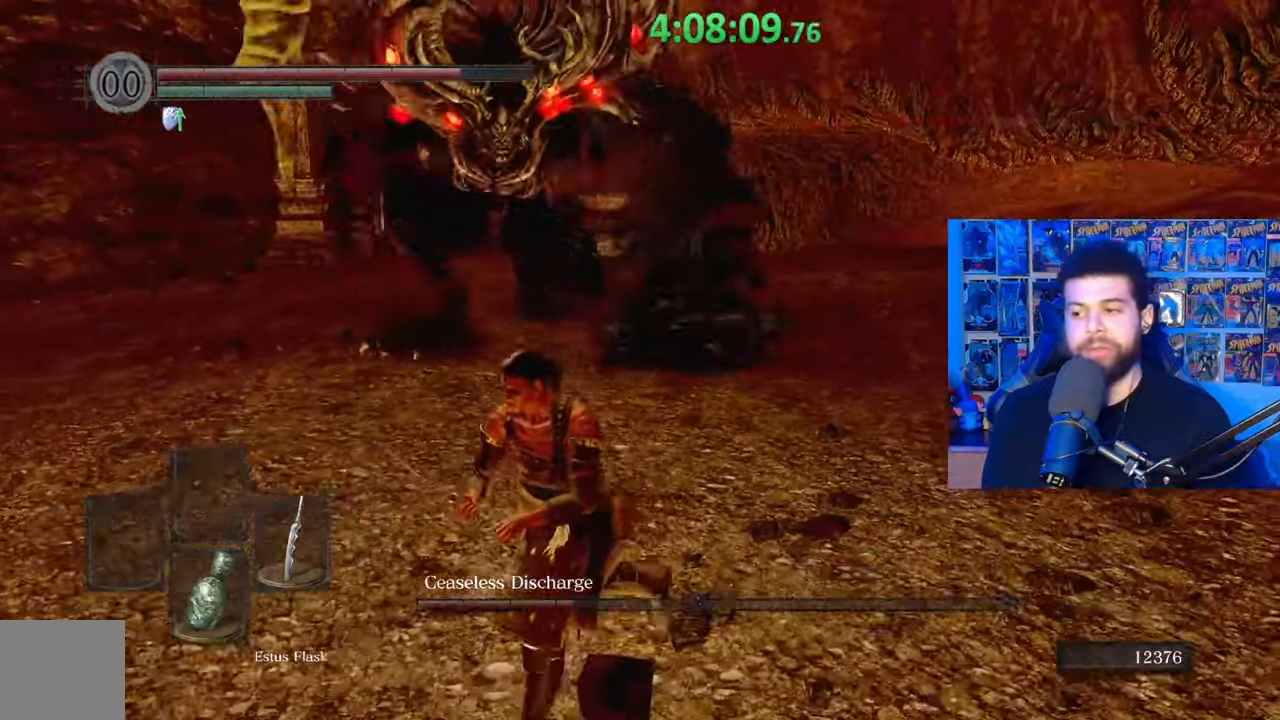
{"buttons": ["B"], "left_stick": "left", "right_stick": "right", "events": [[167, "left_stick", "left"], [317, "right_stick", "right"]]}
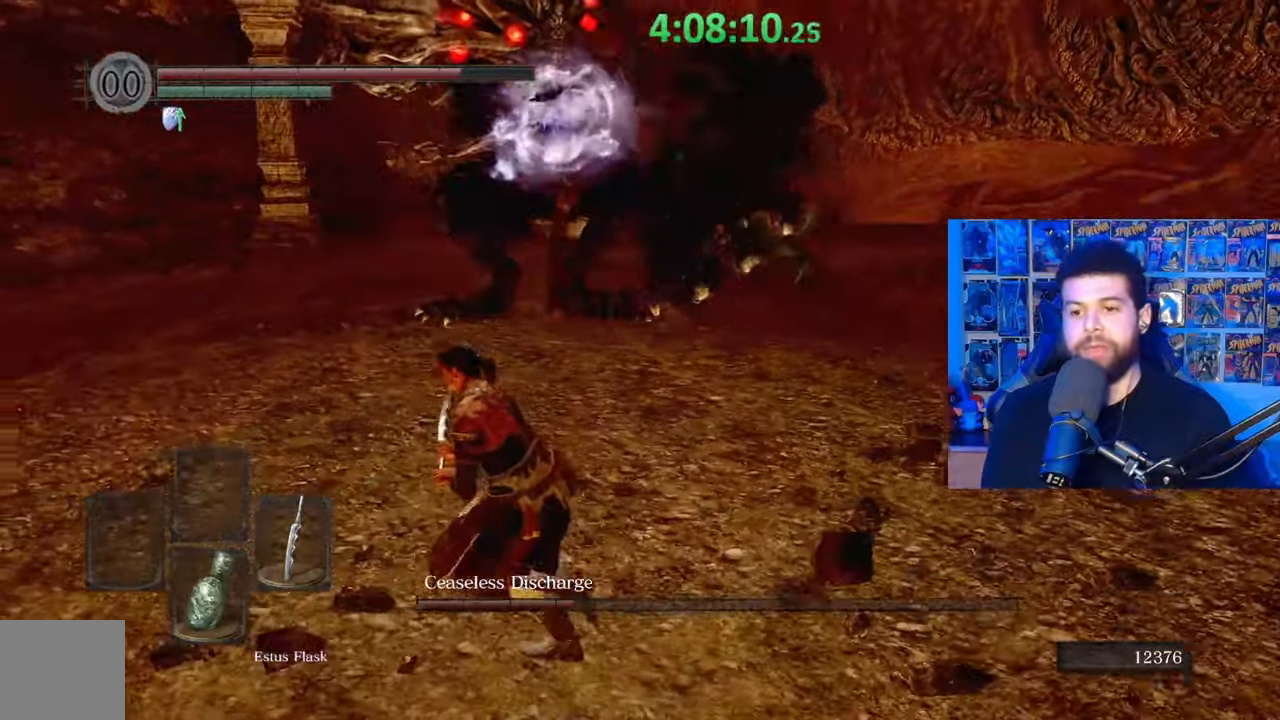
{"buttons": ["B"], "left_stick": "down", "right_stick": "center", "events": [[17, "left_stick", "down-left"], [67, "right_stick", "center"], [133, "left_stick", "down"], [367, "right_stick", "up"], [433, "right_stick", "center"]]}
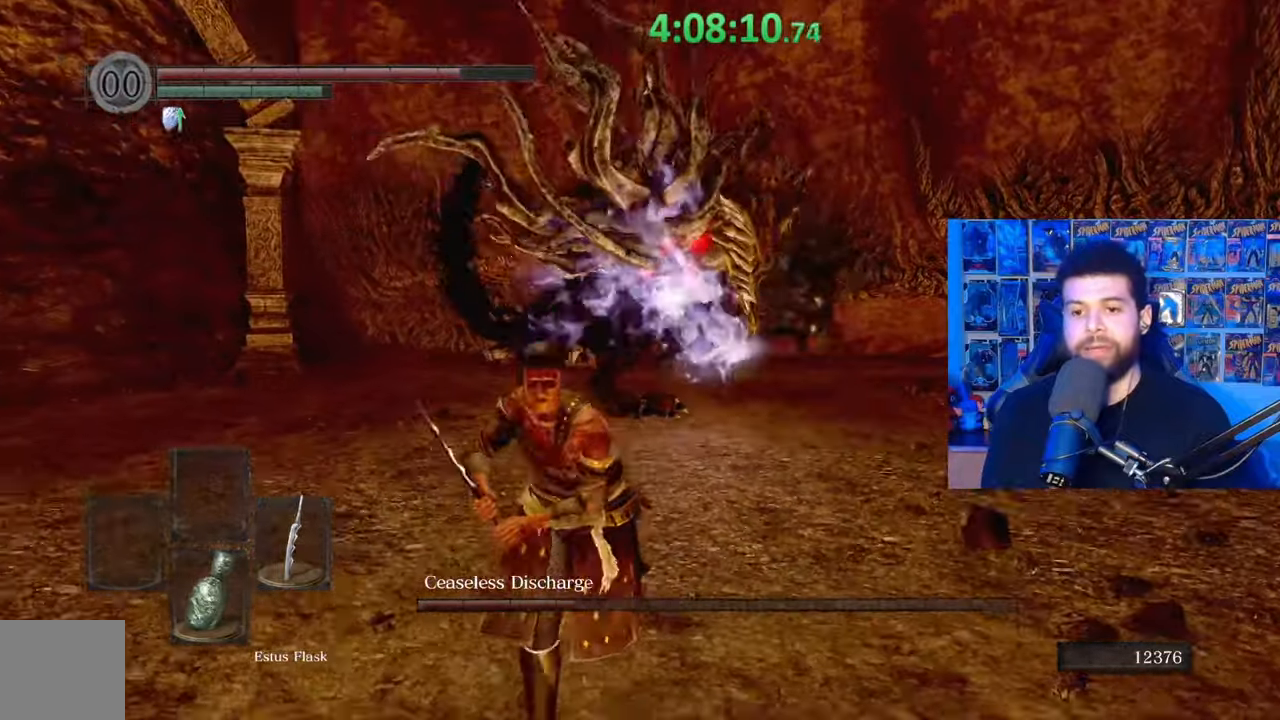
{"buttons": ["B"], "left_stick": "down-right", "right_stick": "center", "events": [[33, "B", "up"], [283, "right_stick", "up-left"], [333, "right_stick", "center"], [383, "B", "down"], [433, "left_stick", "down-right"]]}
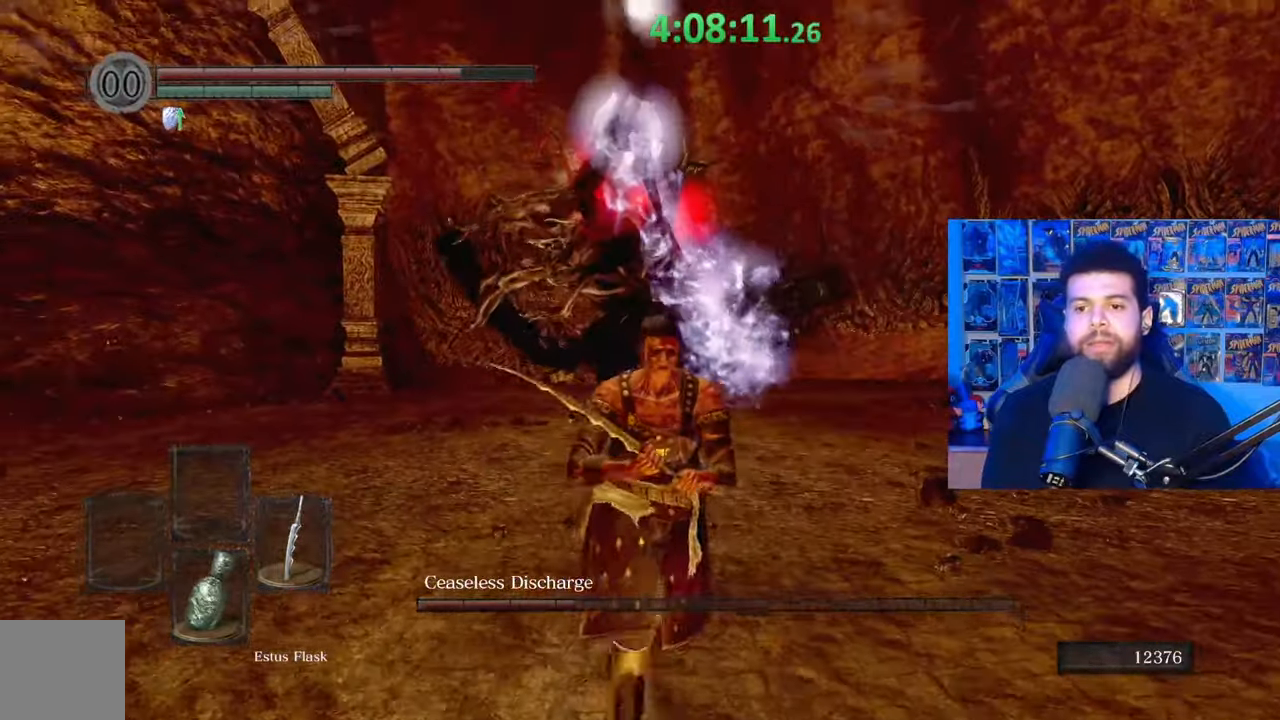
{"buttons": ["B"], "left_stick": "down-left", "right_stick": "center", "events": [[33, "left_stick", "right"], [133, "left_stick", "up-right"], [283, "left_stick", "up-left"], [383, "left_stick", "down-left"]]}
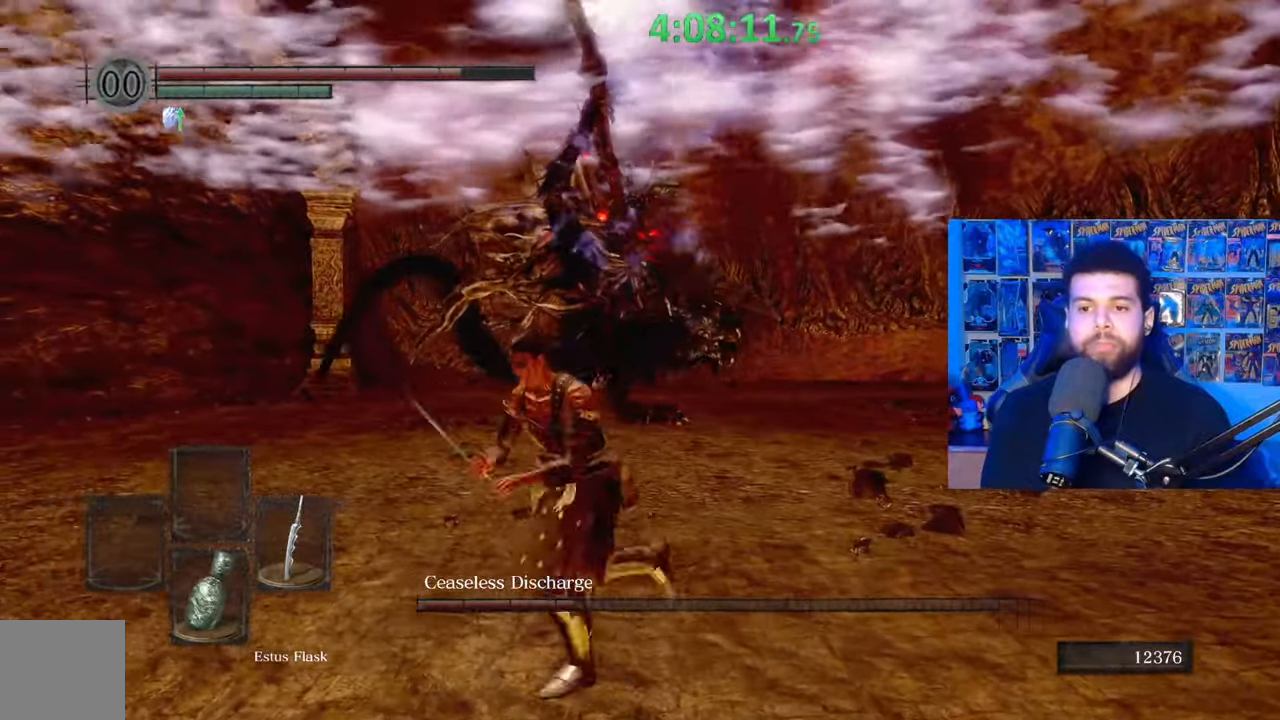
{"buttons": ["B"], "left_stick": "down", "right_stick": "center", "events": [[33, "left_stick", "down"], [383, "right_stick", "down"], [483, "right_stick", "center"]]}
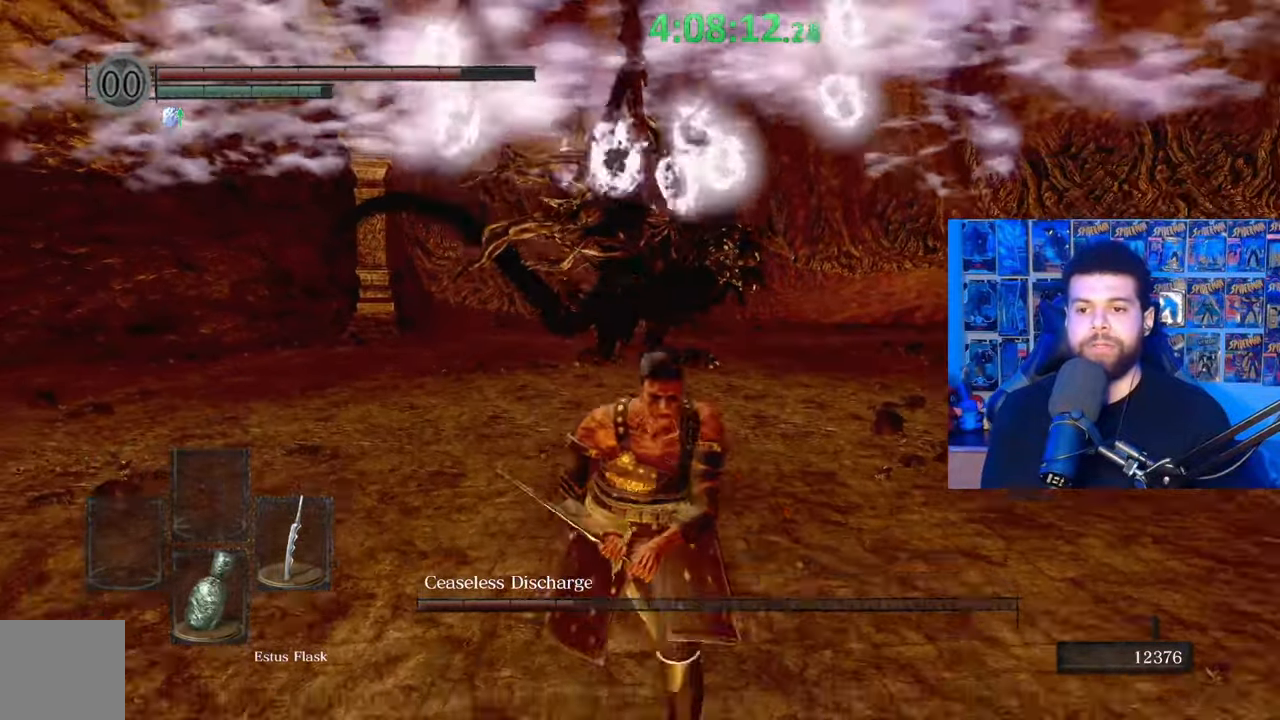
{"buttons": ["B"], "left_stick": "down", "right_stick": "right", "events": [[433, "right_stick", "right"]]}
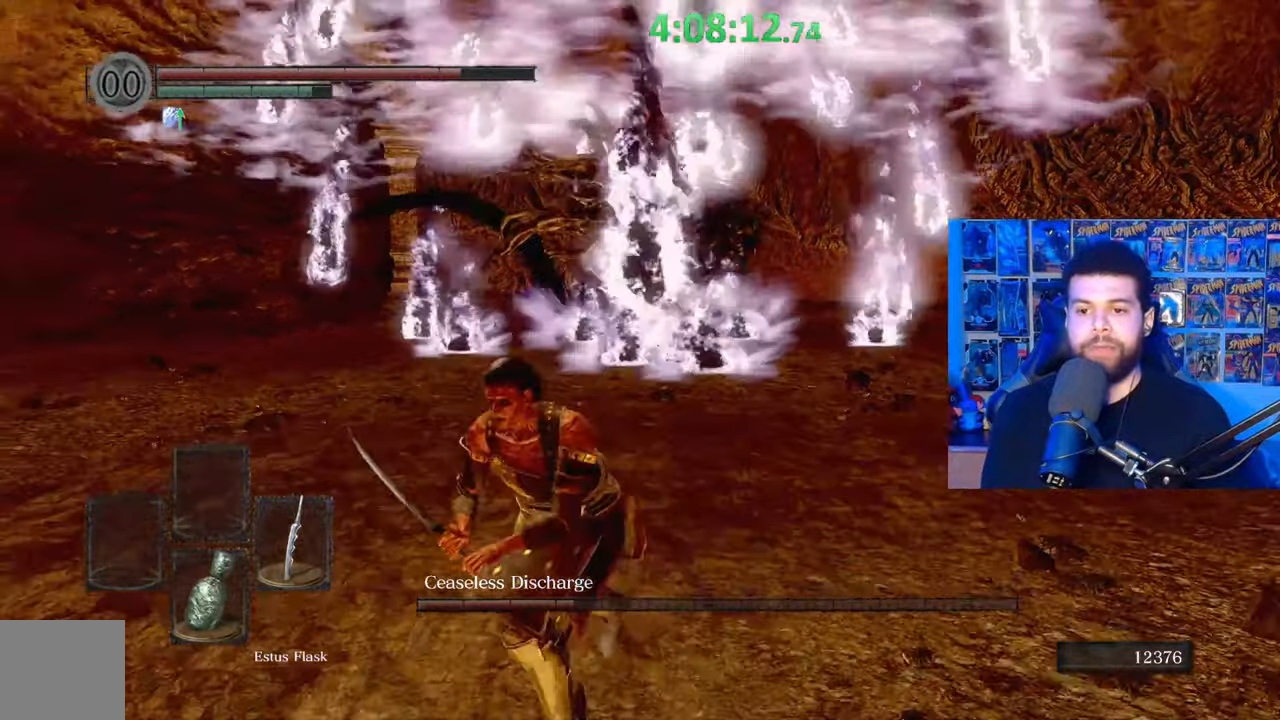
{"buttons": ["B"], "left_stick": "down", "right_stick": "center", "events": [[33, "right_stick", "center"], [133, "B", "up"], [233, "B", "down"]]}
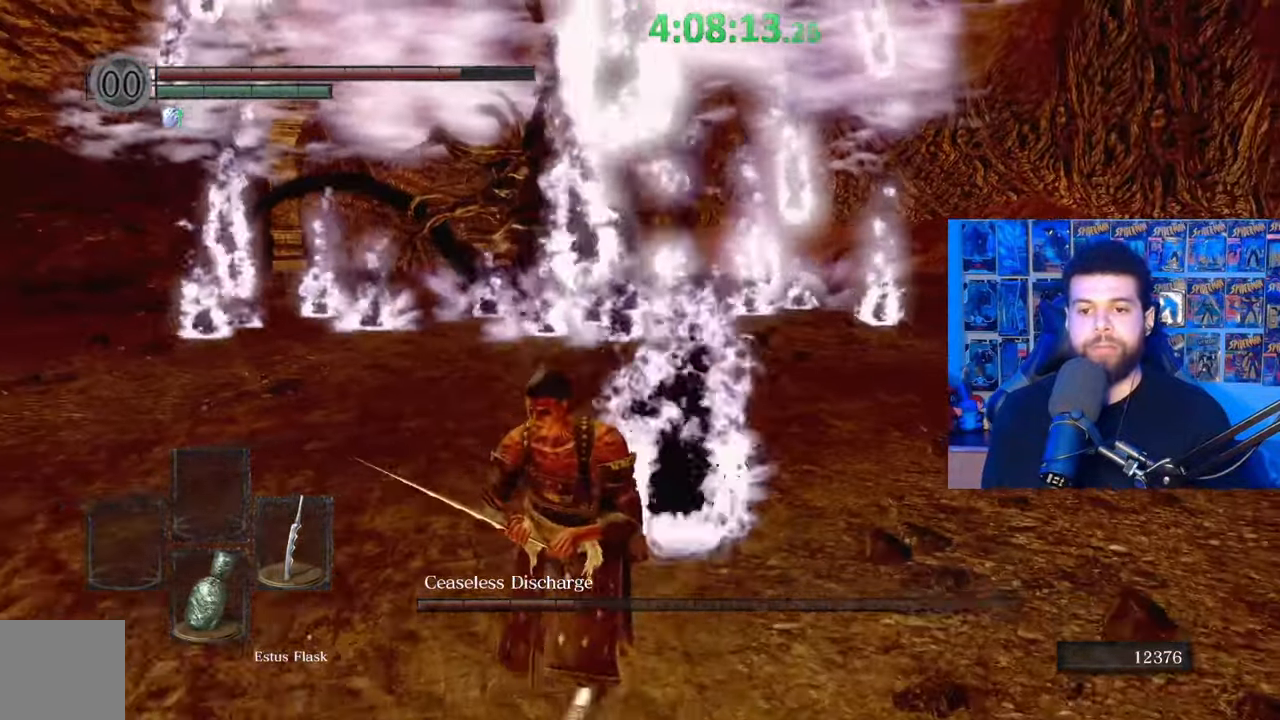
{"buttons": ["B"], "left_stick": "left", "right_stick": "center", "events": [[17, "right_stick", "right"], [183, "left_stick", "down-left"], [267, "right_stick", "center"], [433, "left_stick", "left"]]}
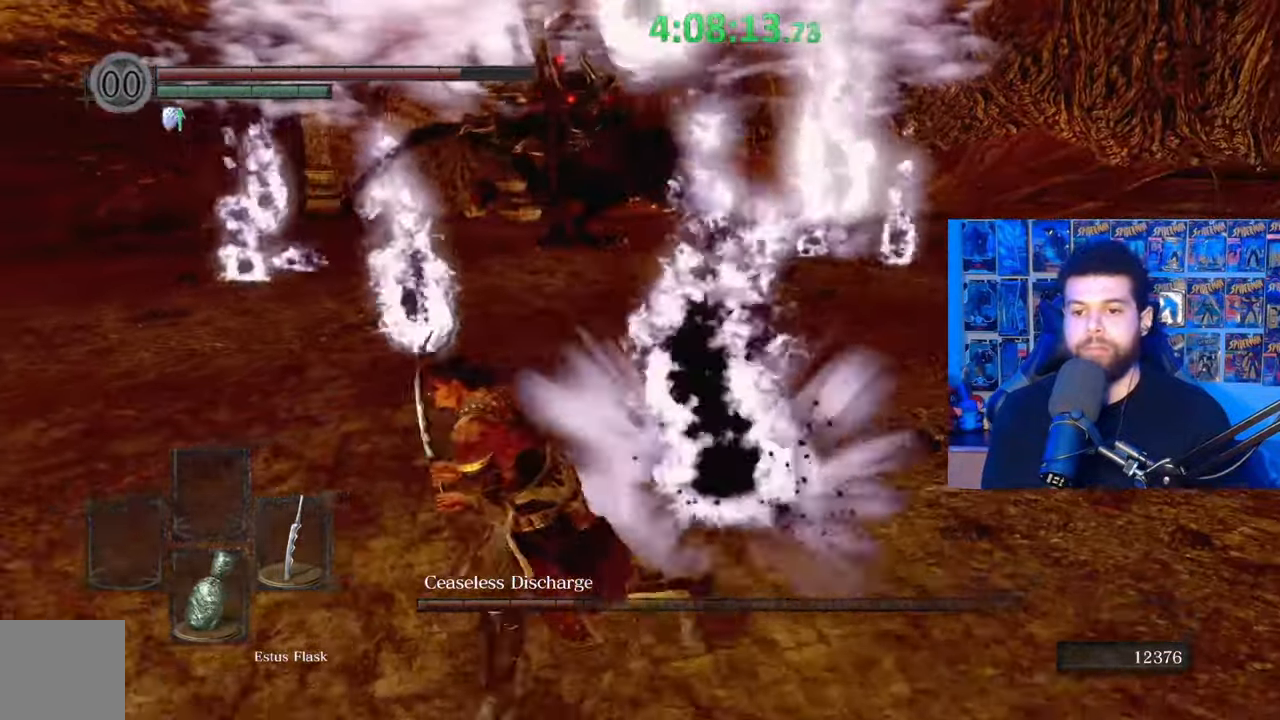
{"buttons": ["B"], "left_stick": "left", "right_stick": "right", "events": [[500, "right_stick", "right"]]}
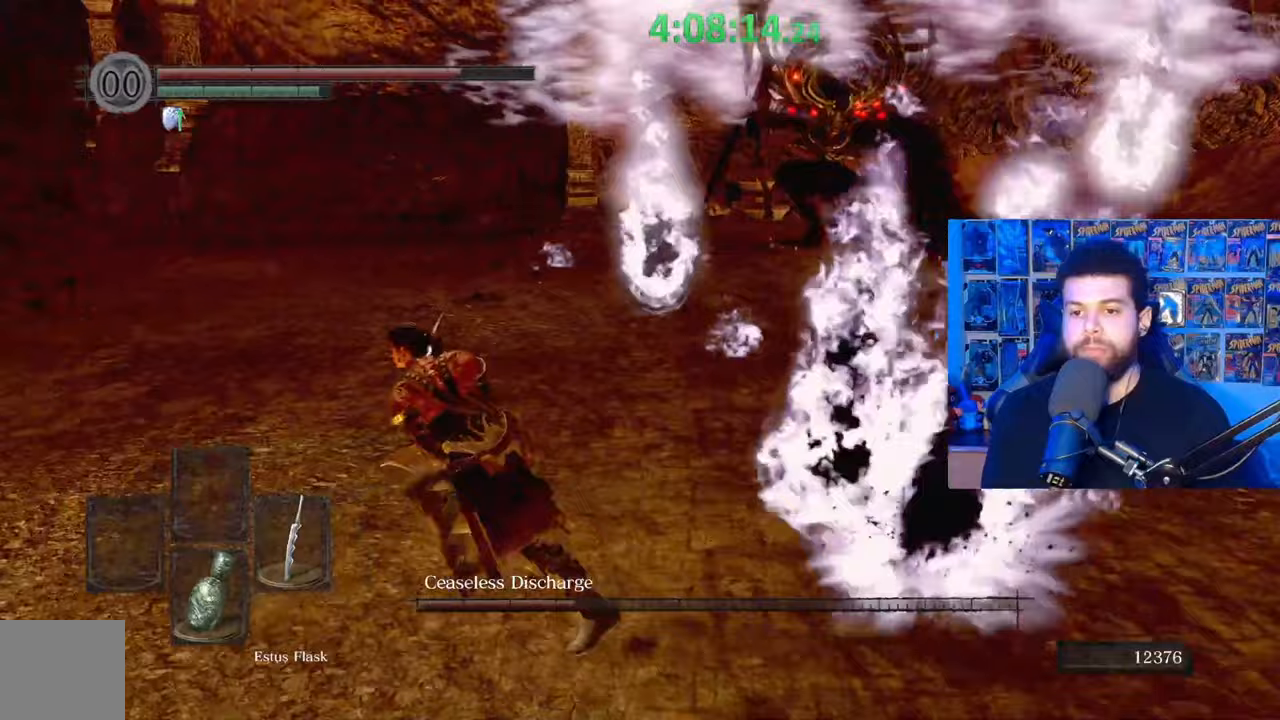
{"buttons": ["B"], "left_stick": "up-left", "right_stick": "right", "events": [[283, "left_stick", "up-left"]]}
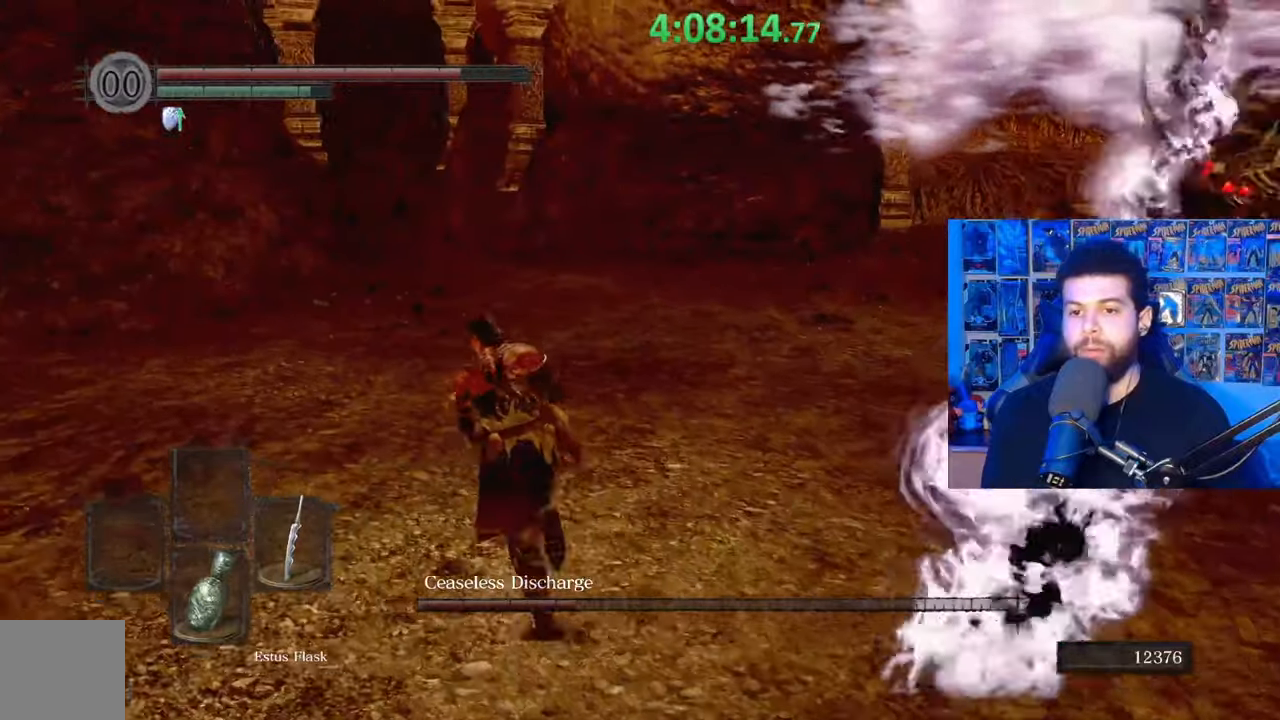
{"buttons": ["B"], "left_stick": "up-left", "right_stick": "center", "events": [[483, "right_stick", "center"]]}
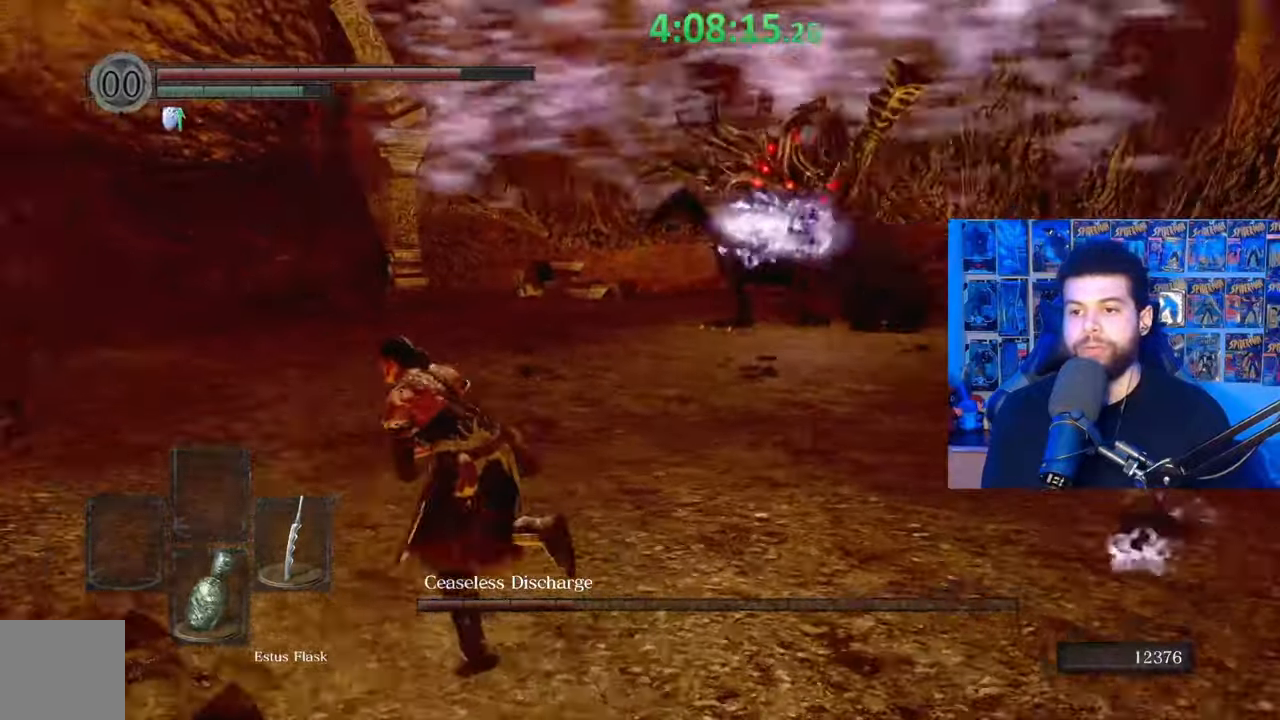
{"buttons": [], "left_stick": "up", "right_stick": "center", "events": [[217, "B", "up"], [217, "left_stick", "up"], [383, "right_stick", "right"], [467, "right_stick", "center"]]}
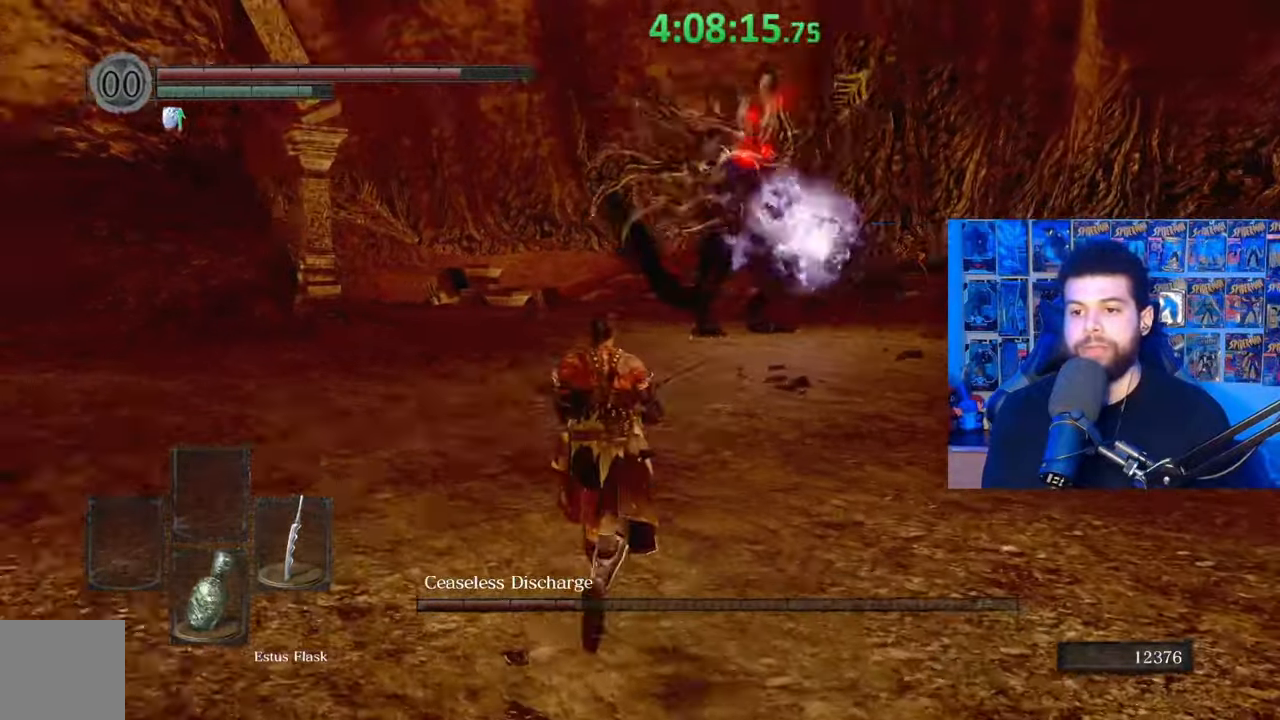
{"buttons": ["B"], "left_stick": "up-right", "right_stick": "center", "events": [[17, "B", "down"], [433, "left_stick", "up-right"]]}
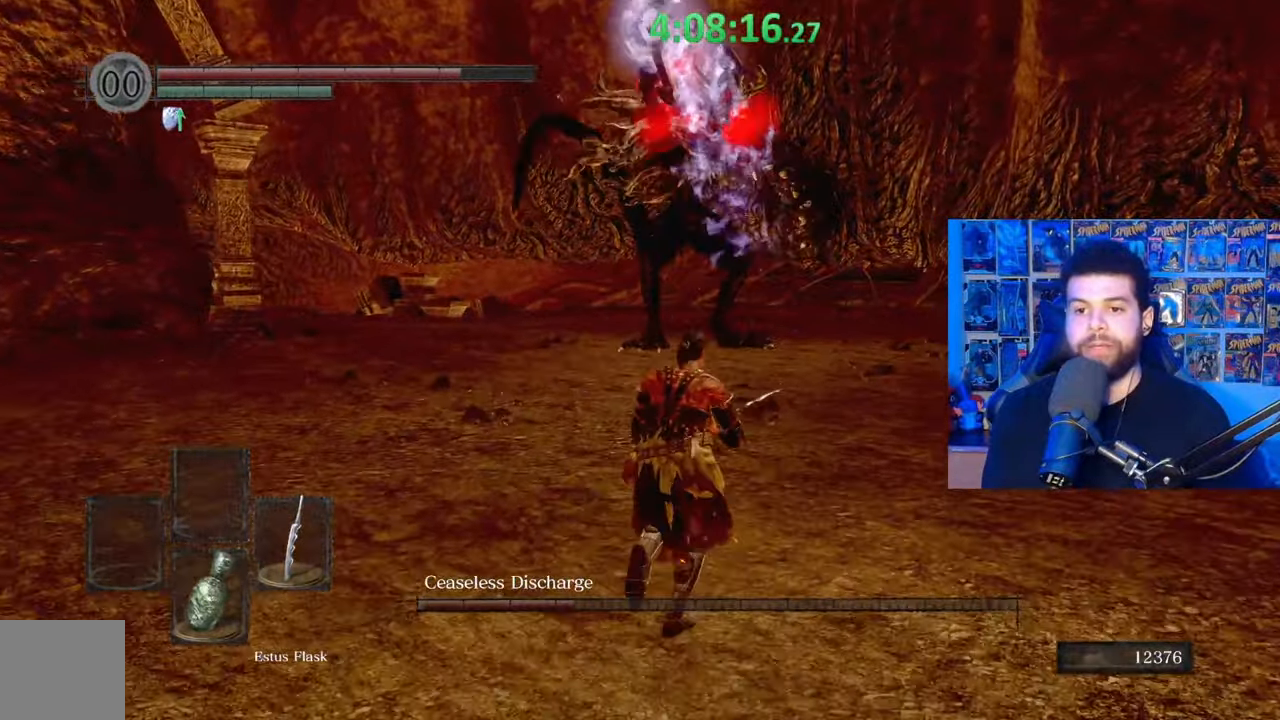
{"buttons": ["B"], "left_stick": "up", "right_stick": "center", "events": [[67, "left_stick", "up"], [167, "right_stick", "down-left"], [267, "right_stick", "center"]]}
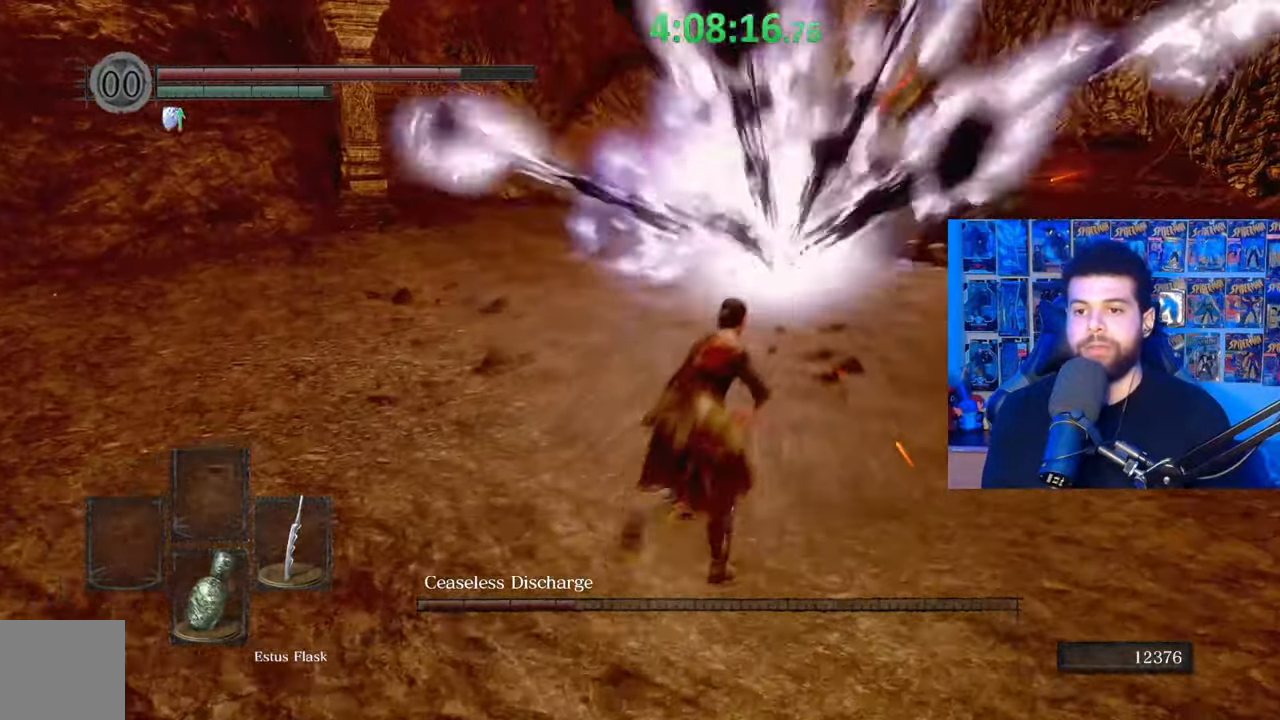
{"buttons": ["B"], "left_stick": "up", "right_stick": "center", "events": [[333, "right_stick", "left"], [467, "right_stick", "center"]]}
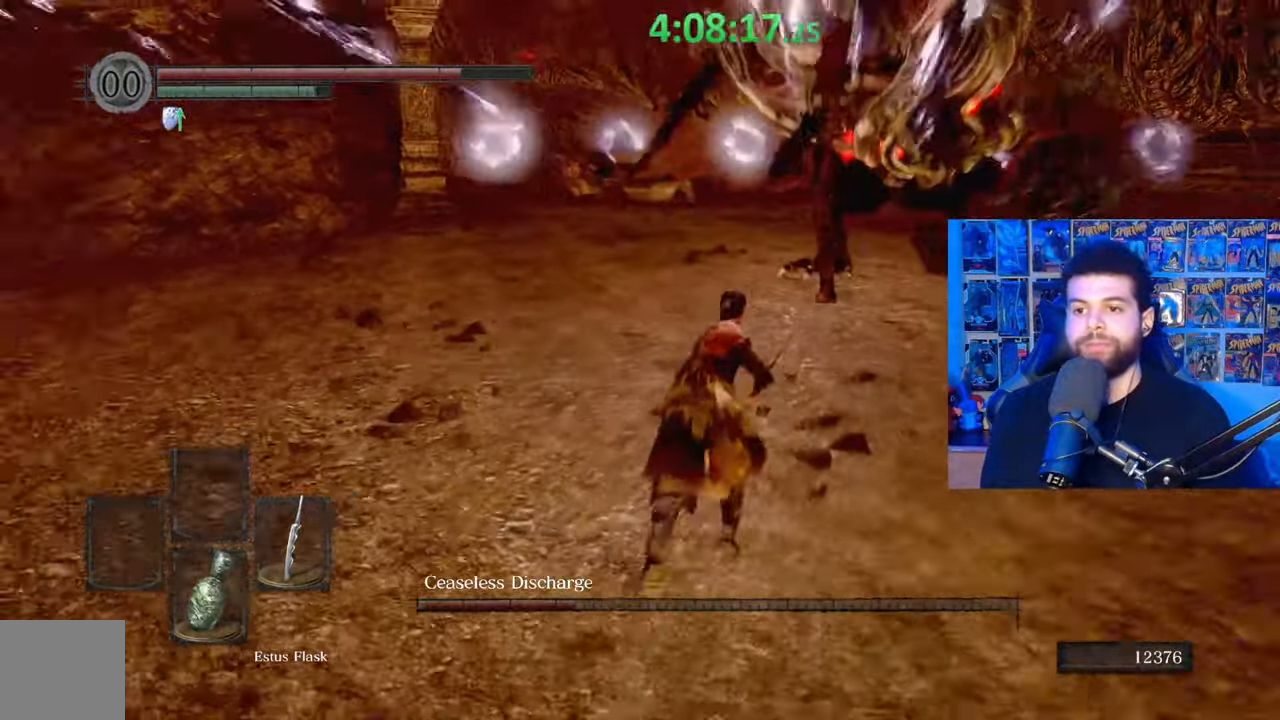
{"buttons": ["B"], "left_stick": "up", "right_stick": "center", "events": []}
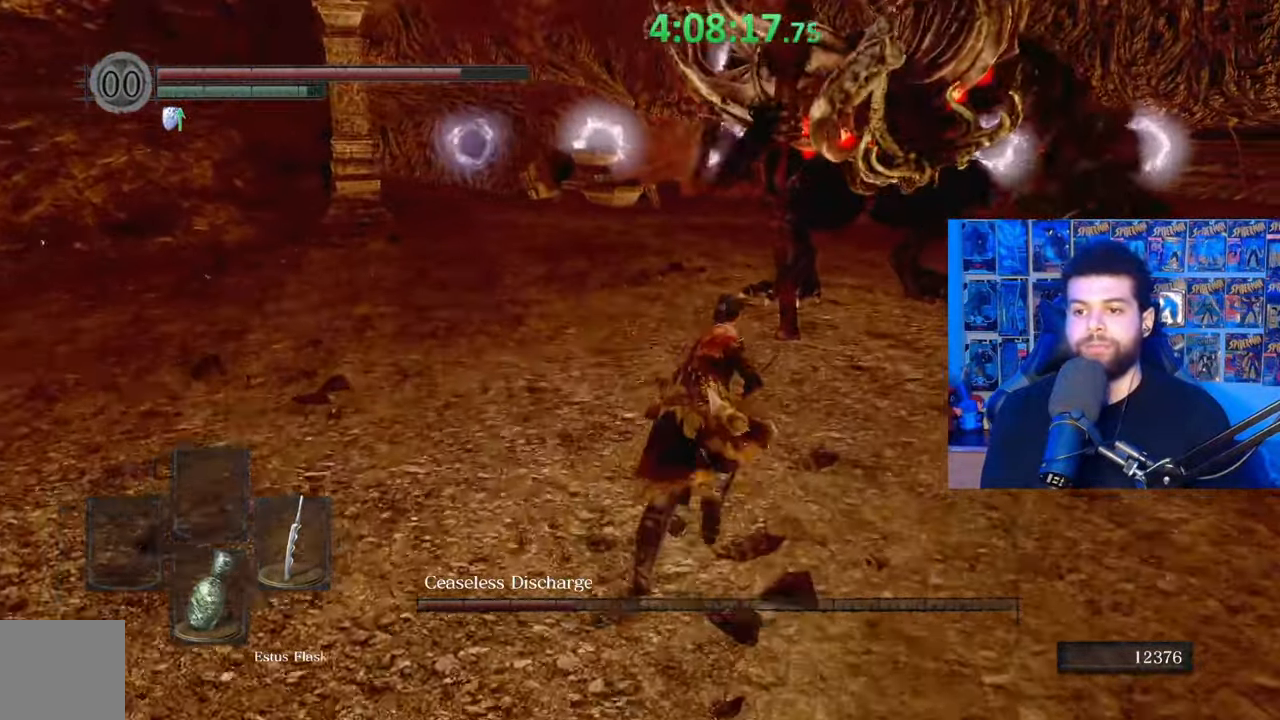
{"buttons": ["B"], "left_stick": "up", "right_stick": "center", "events": [[233, "right_stick", "down-right"], [367, "right_stick", "center"]]}